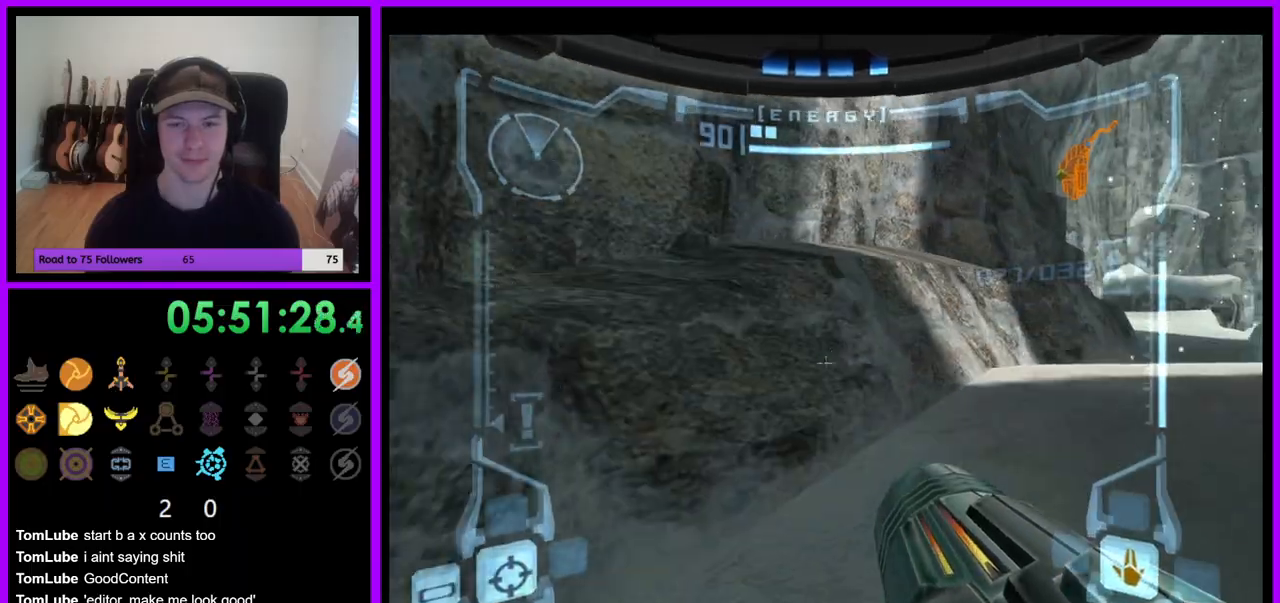
Gameplay with a controller (Nintendo layout); each line is a JSON object with the inputs held at the frame after it. "events" lists button and stick changes between this image and that frame as [ms after this image, input, new state], when the widget could be followed in between. Not read: L3 R3 Z.
{"buttons": [], "left_stick": "up-right", "right_stick": "center", "events": [[200, "B", "down"], [333, "B", "up"], [450, "L1", "up"]]}
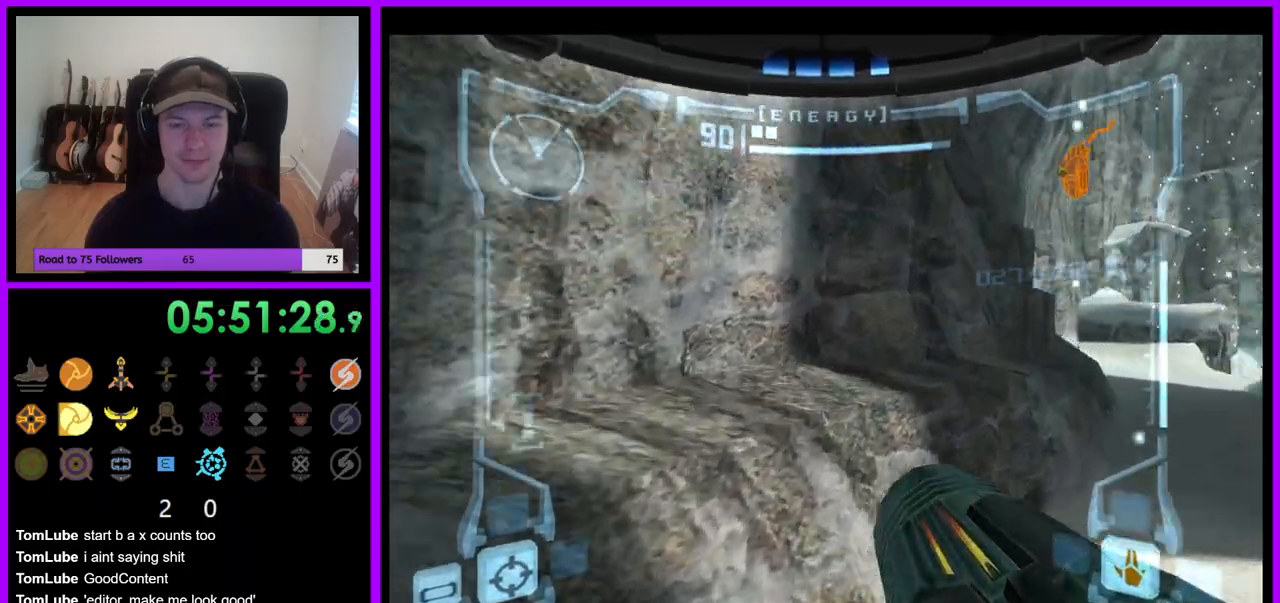
{"buttons": ["L1"], "left_stick": "up", "right_stick": "center", "events": [[400, "left_stick", "up"], [467, "L1", "down"]]}
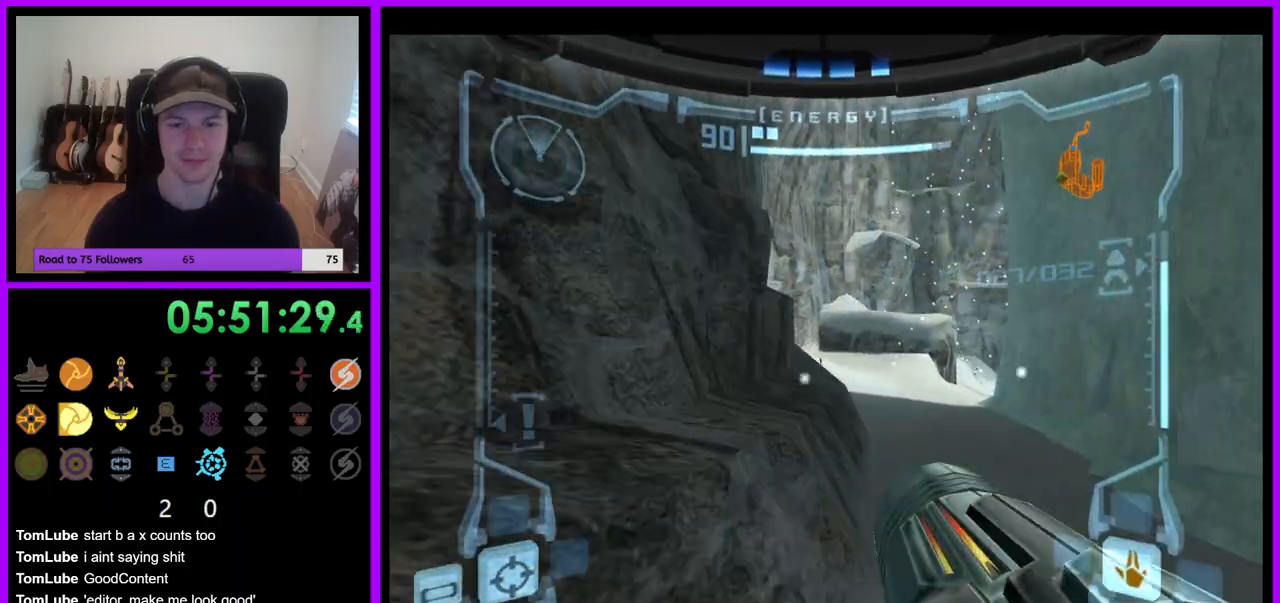
{"buttons": [], "left_stick": "up", "right_stick": "center", "events": [[150, "B", "down"], [150, "left_stick", "up-right"], [250, "B", "up"], [333, "left_stick", "up"], [383, "L1", "up"]]}
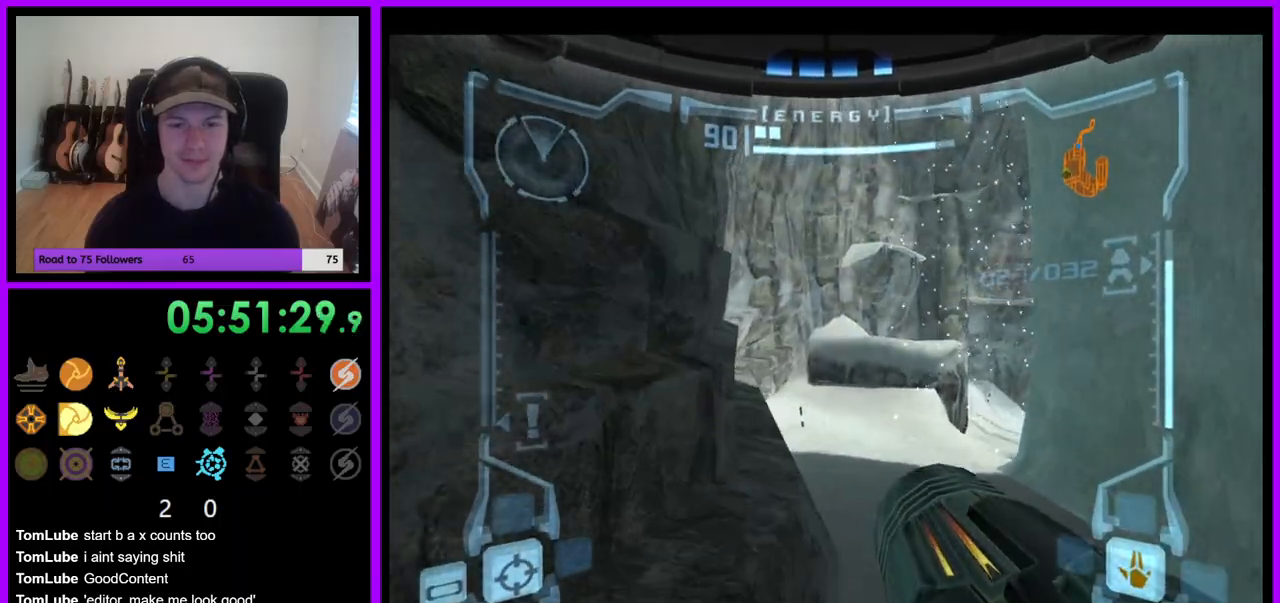
{"buttons": [], "left_stick": "up", "right_stick": "center", "events": [[217, "left_stick", "up-right"], [350, "left_stick", "up"]]}
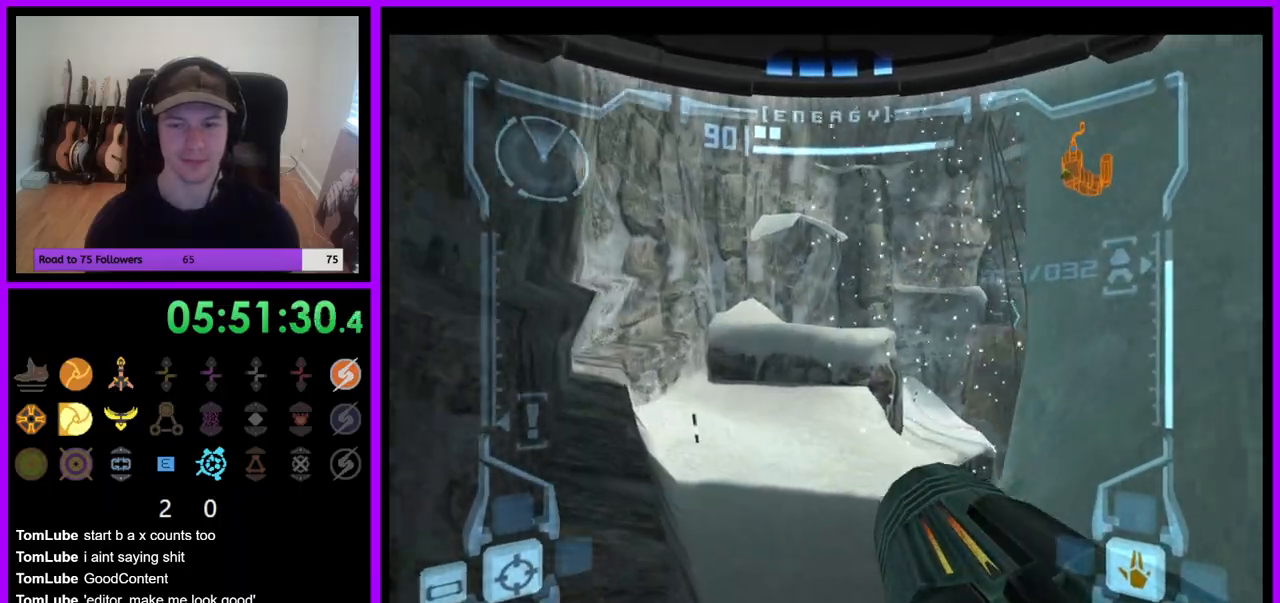
{"buttons": [], "left_stick": "up", "right_stick": "center", "events": [[133, "L1", "down"], [217, "B", "down"], [300, "B", "up"], [500, "L1", "up"]]}